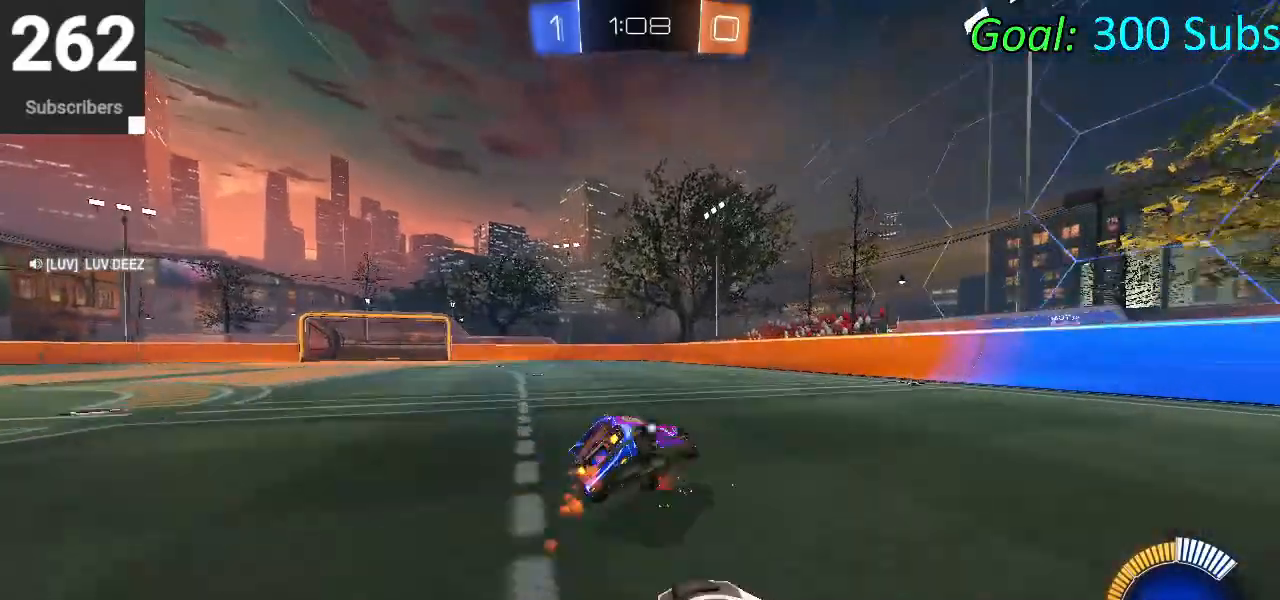
Gameplay with a controller (PlayStation layout); each line is a JSON object with the inputs held at the frame after it (dt_ms = milliseconds from this image to that frame). "events" lists button and stick changes between this image and that frame as [ms after this image, input, new state], when the widget could be followed in between.
{"dt_ms": 500, "buttons": ["CIRCLE", "R2"], "left_stick": "left", "right_stick": "center", "events": [[117, "R1", "up"], [167, "CROSS", "down"], [283, "CROSS", "up"], [350, "CROSS", "down"], [467, "CROSS", "up"]]}
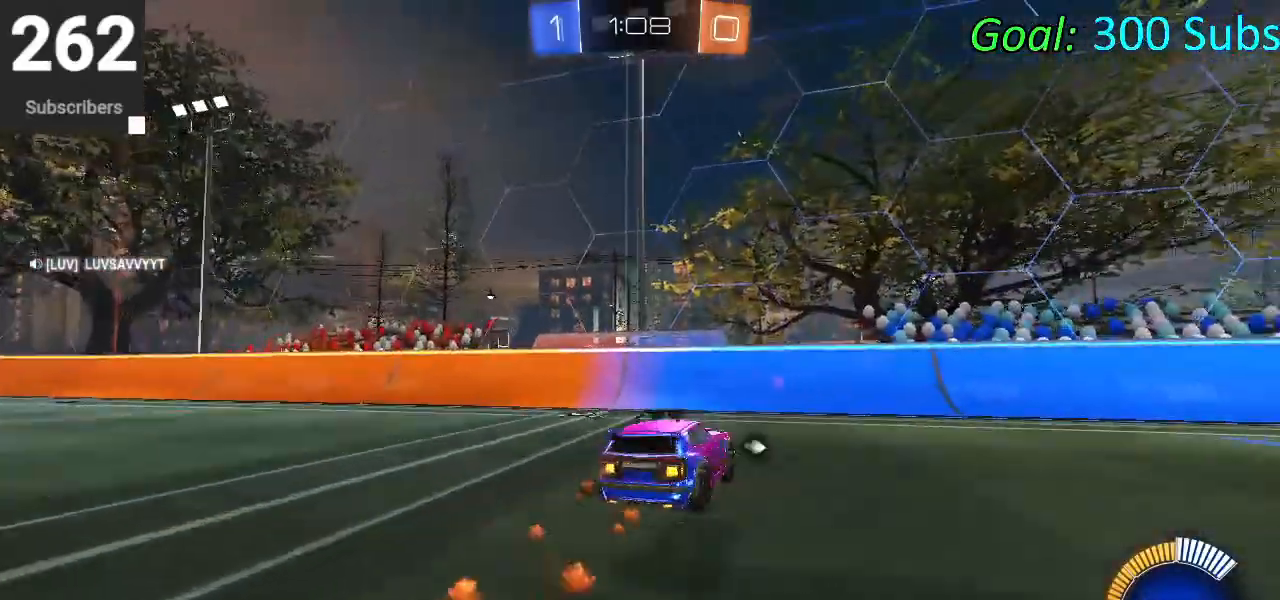
{"dt_ms": 500, "buttons": ["CIRCLE", "L1", "R2"], "left_stick": "down-left", "right_stick": "center", "events": [[33, "CROSS", "down"], [133, "left_stick", "up-left"], [217, "CROSS", "up"], [267, "left_stick", "left"], [367, "L1", "down"], [433, "left_stick", "down-left"]]}
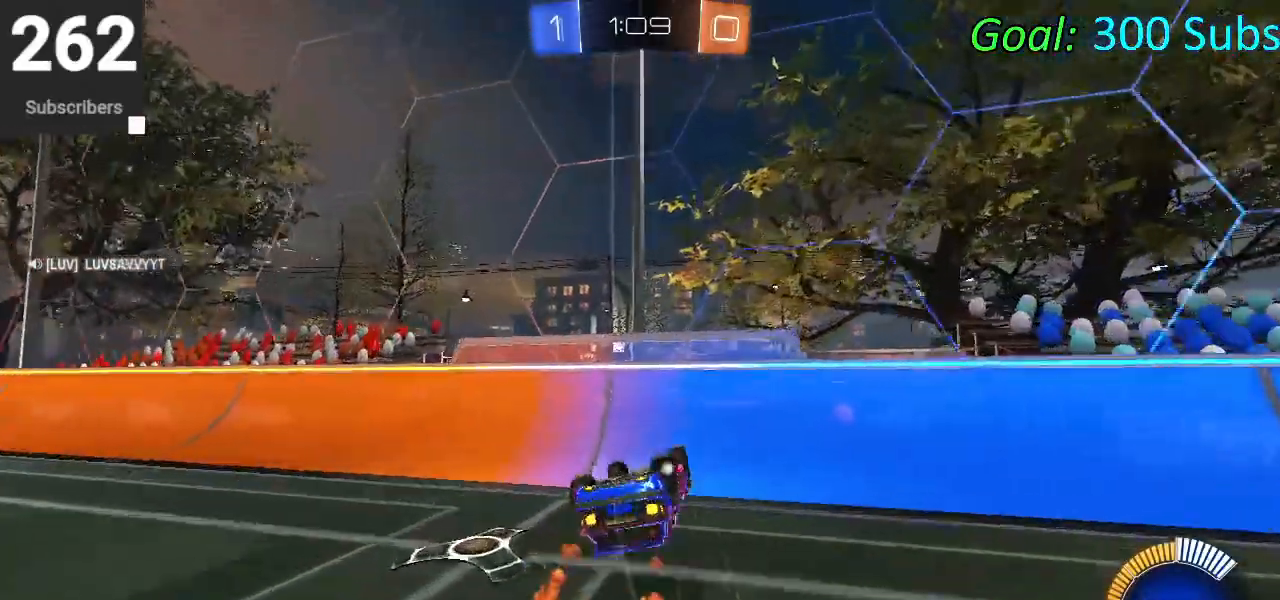
{"dt_ms": 500, "buttons": ["CIRCLE", "R1", "R2"], "left_stick": "down-left", "right_stick": "center", "events": [[150, "L1", "up"], [283, "R1", "down"]]}
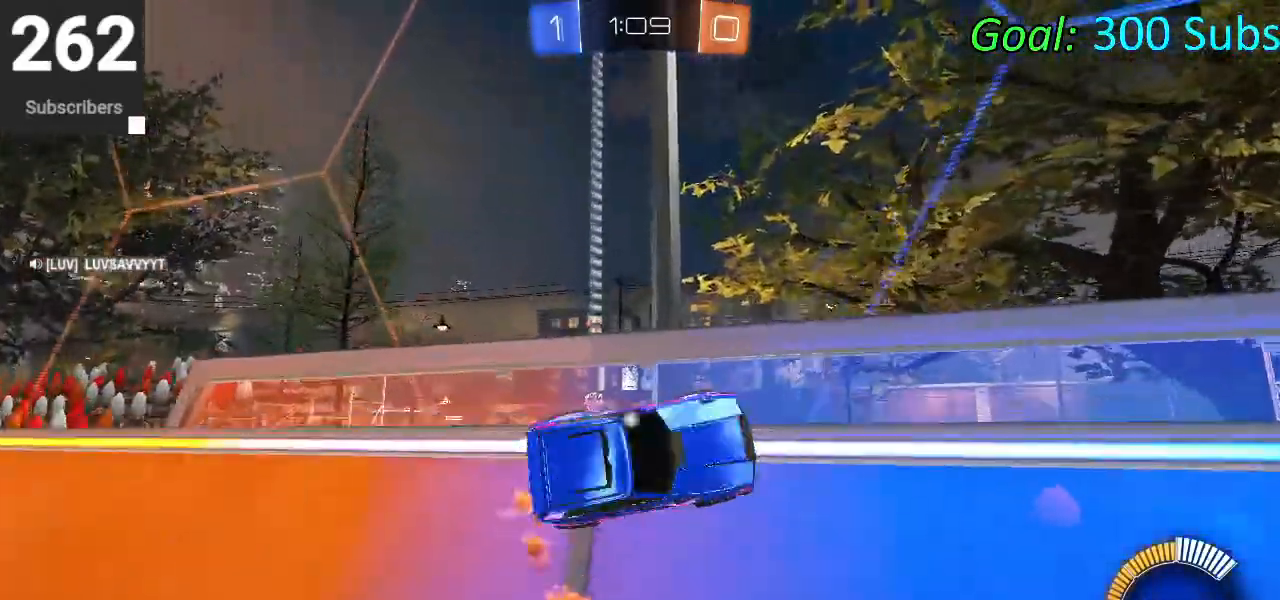
{"dt_ms": 500, "buttons": ["CROSS", "CIRCLE", "L1", "R2"], "left_stick": "down", "right_stick": "center", "events": [[83, "R1", "up"], [83, "left_stick", "down"], [267, "left_stick", "right"], [400, "CROSS", "down"], [433, "L1", "down"], [483, "left_stick", "down"]]}
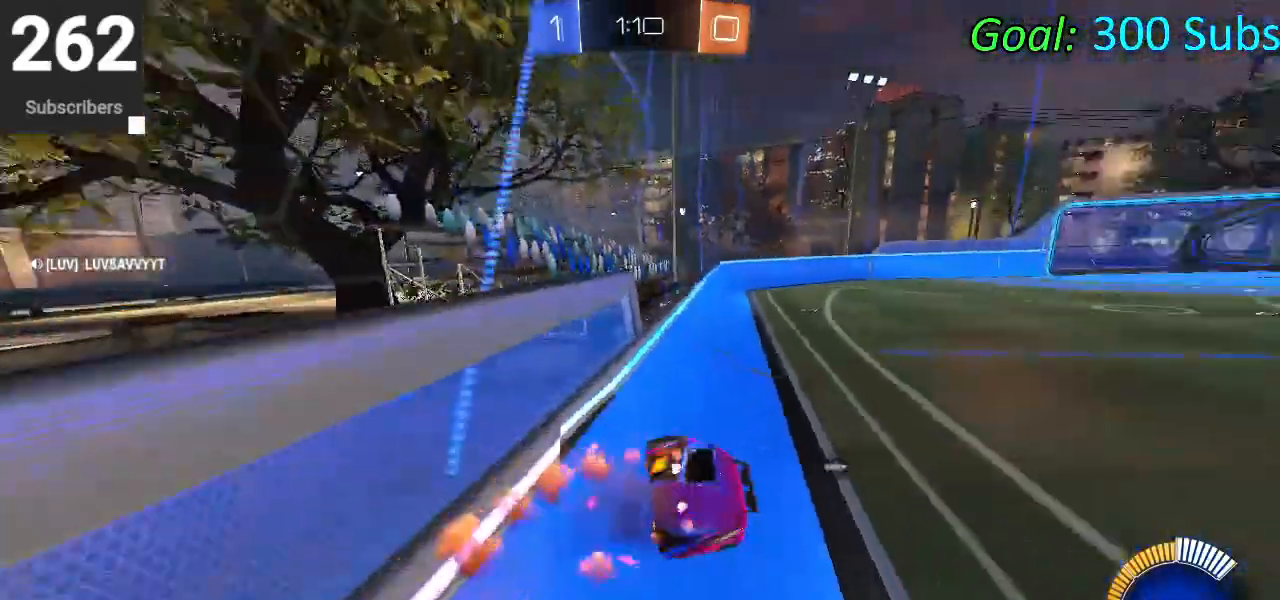
{"dt_ms": 1000, "buttons": ["CIRCLE", "R2"], "left_stick": "left", "right_stick": "center"}
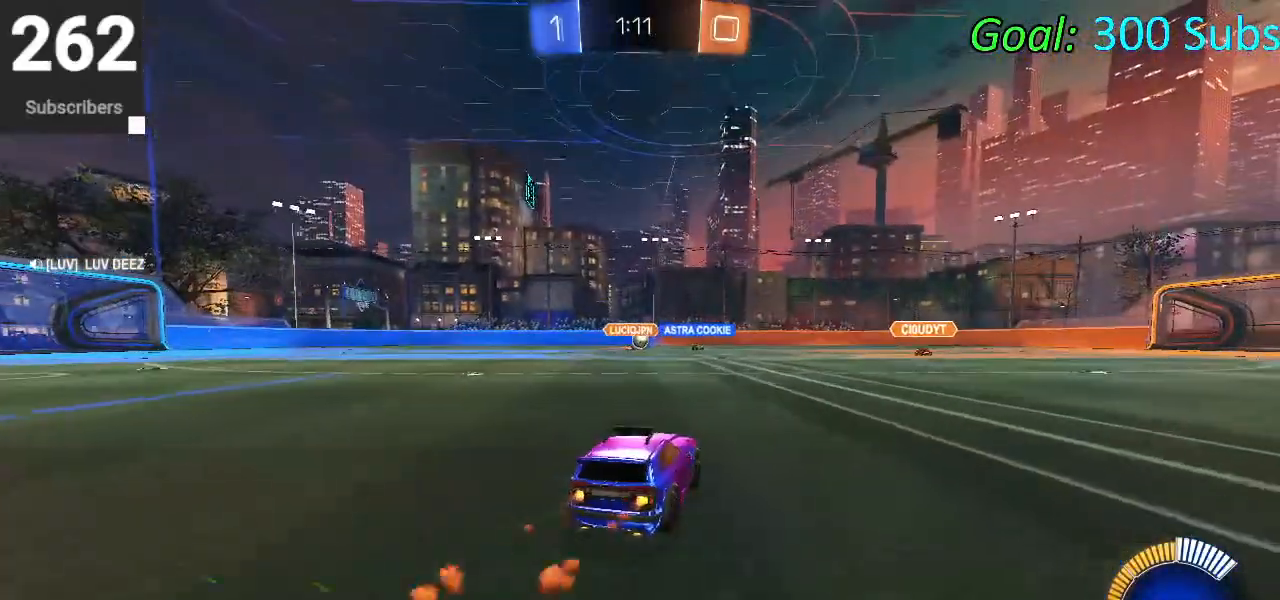
{"dt_ms": 500, "buttons": ["CIRCLE", "L1", "R2"], "left_stick": "down", "right_stick": "center", "events": [[50, "CROSS", "down"], [50, "L1", "down"], [50, "left_stick", "up"], [133, "CROSS", "up"], [200, "CROSS", "down"], [233, "left_stick", "right"], [300, "left_stick", "down"], [400, "CROSS", "up"]]}
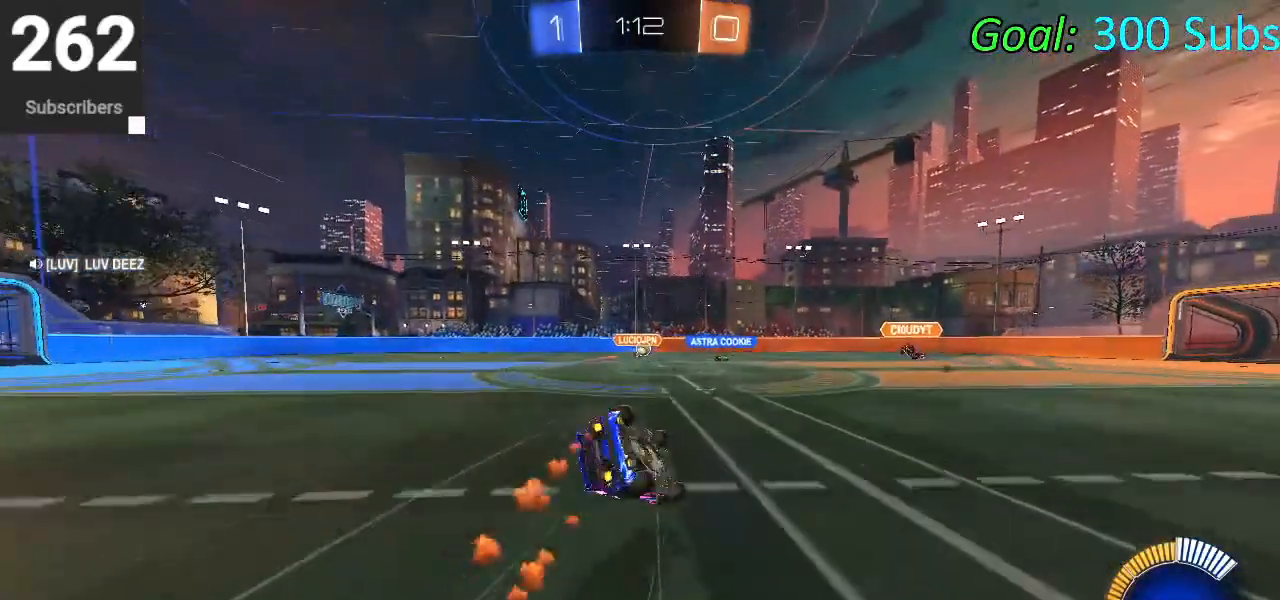
{"dt_ms": 500, "buttons": ["CIRCLE", "R1", "R2"], "left_stick": "down-left", "right_stick": "center", "events": [[333, "left_stick", "down-left"], [483, "R1", "down"], [500, "L1", "up"]]}
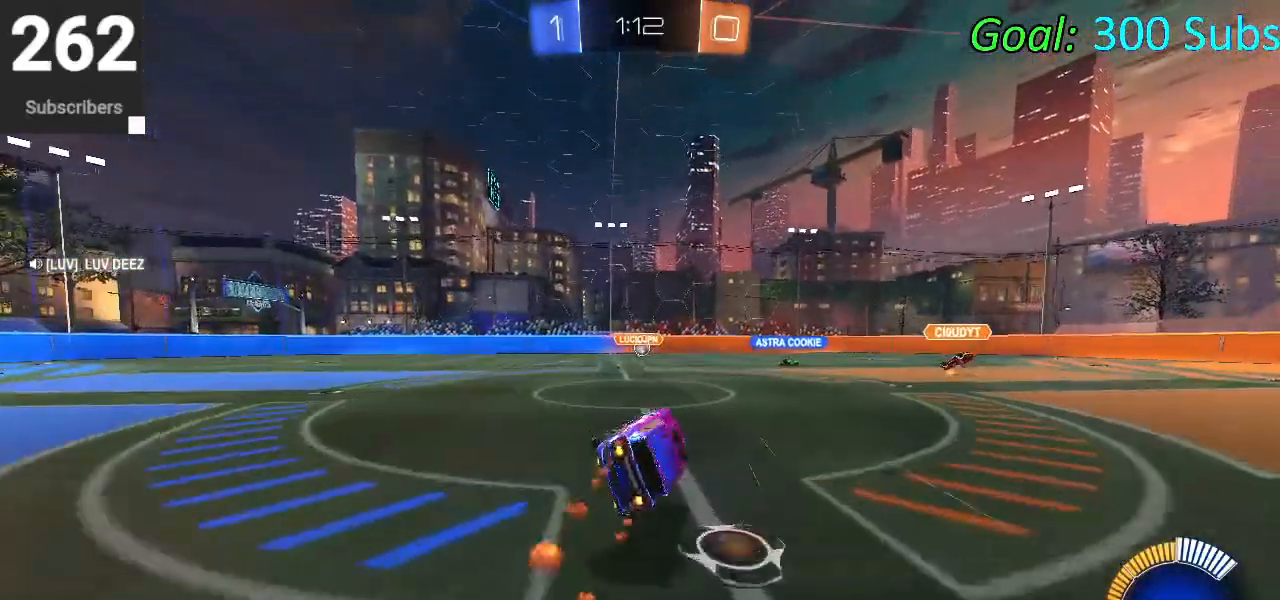
{"dt_ms": 500, "buttons": ["CIRCLE", "L1", "R2"], "left_stick": "up", "right_stick": "center", "events": [[100, "left_stick", "center"], [133, "R1", "up"], [400, "CROSS", "down"], [417, "L1", "down"], [450, "left_stick", "up"], [500, "CROSS", "up"]]}
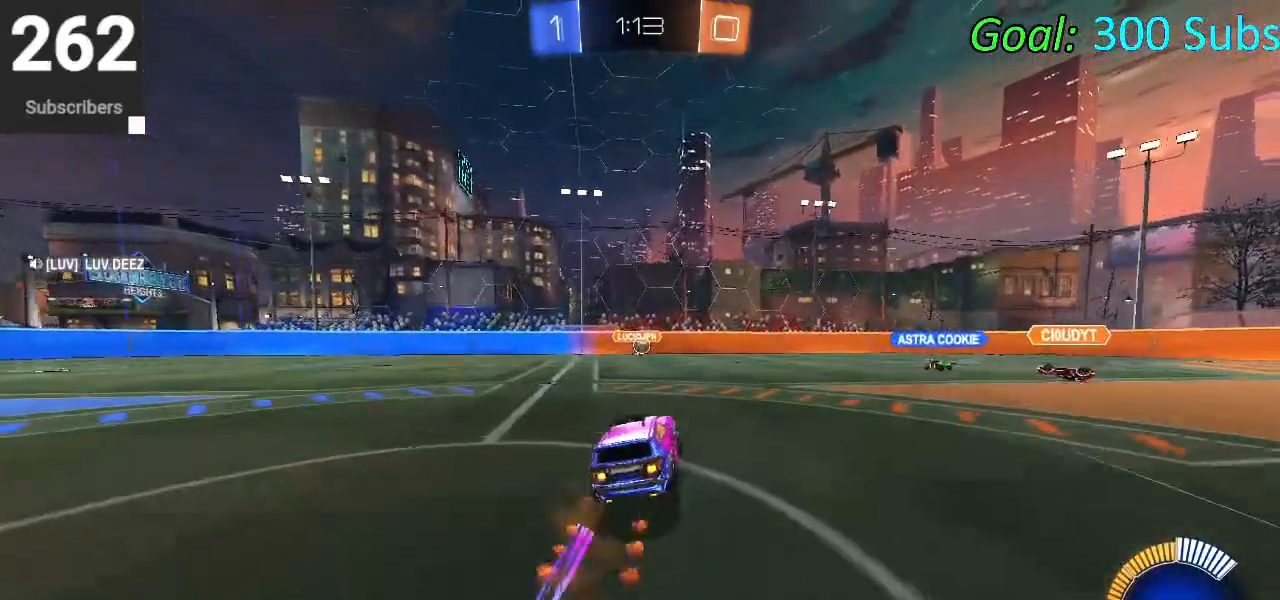
{"dt_ms": 500, "buttons": ["CIRCLE", "L1", "R2"], "left_stick": "down", "right_stick": "center", "events": [[83, "CROSS", "down"], [150, "left_stick", "right"], [200, "CROSS", "up"], [250, "left_stick", "down"]]}
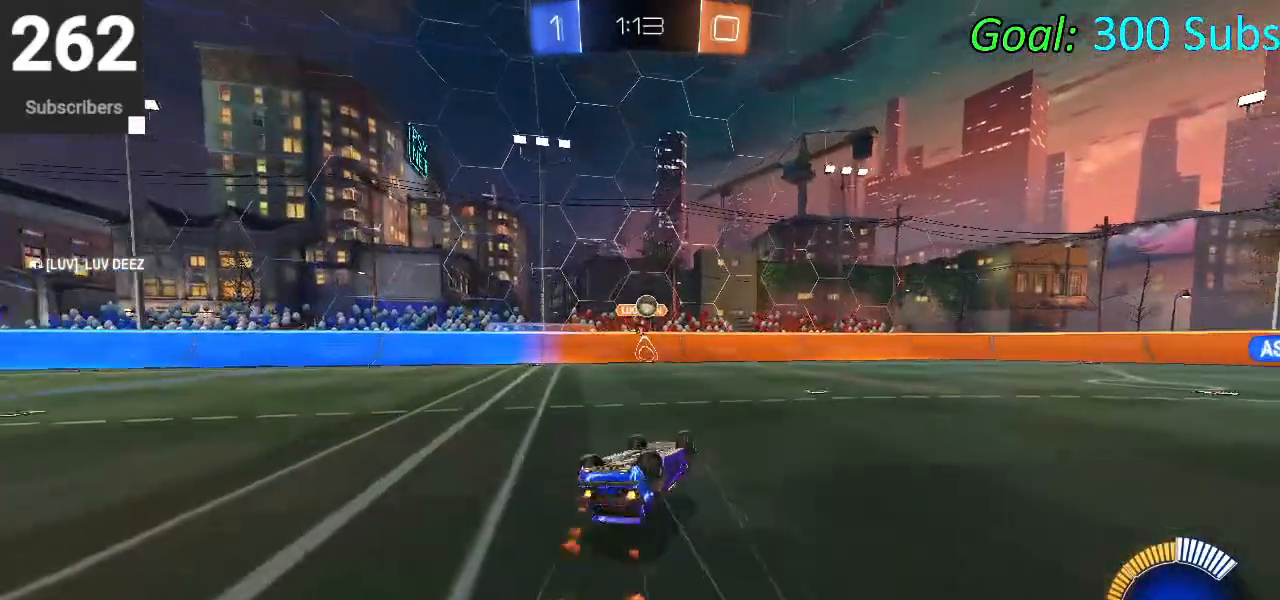
{"dt_ms": 500, "buttons": ["CIRCLE", "R1", "R2"], "left_stick": "down-left", "right_stick": "center", "events": [[17, "left_stick", "down-right"], [117, "left_stick", "down"], [350, "left_stick", "down-left"], [367, "R1", "down"], [400, "L1", "up"]]}
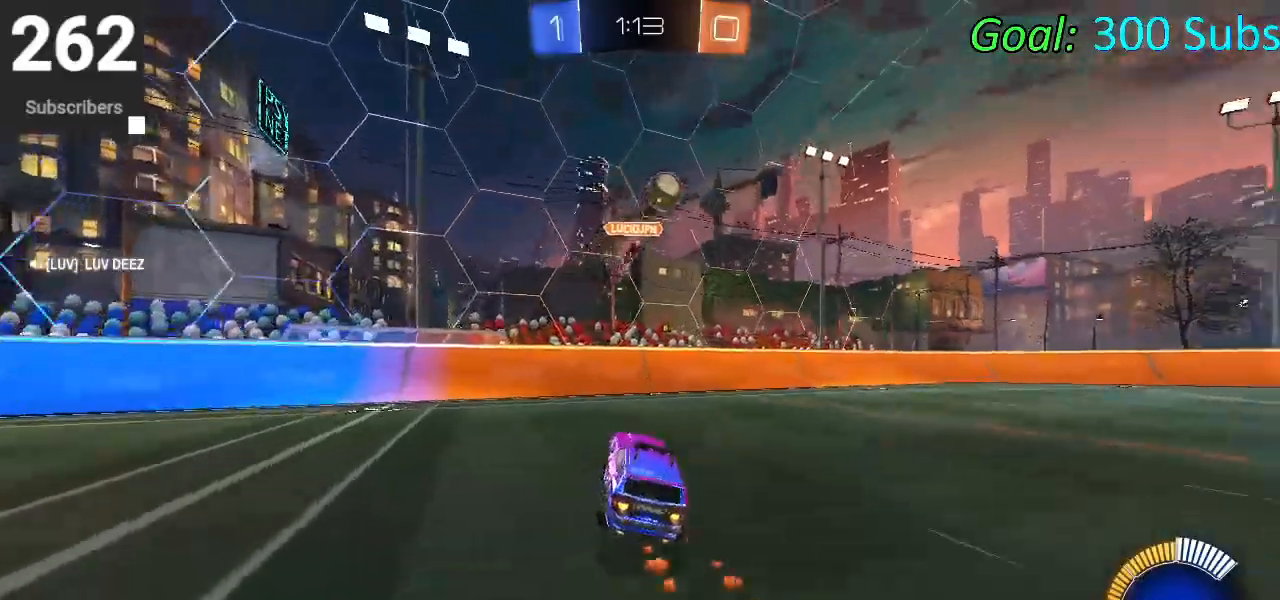
{"dt_ms": 500, "buttons": ["R2"], "left_stick": "center", "right_stick": "center", "events": [[33, "L1", "down"], [33, "R1", "up"], [83, "CIRCLE", "up"], [117, "left_stick", "left"], [167, "L1", "up"], [500, "left_stick", "center"]]}
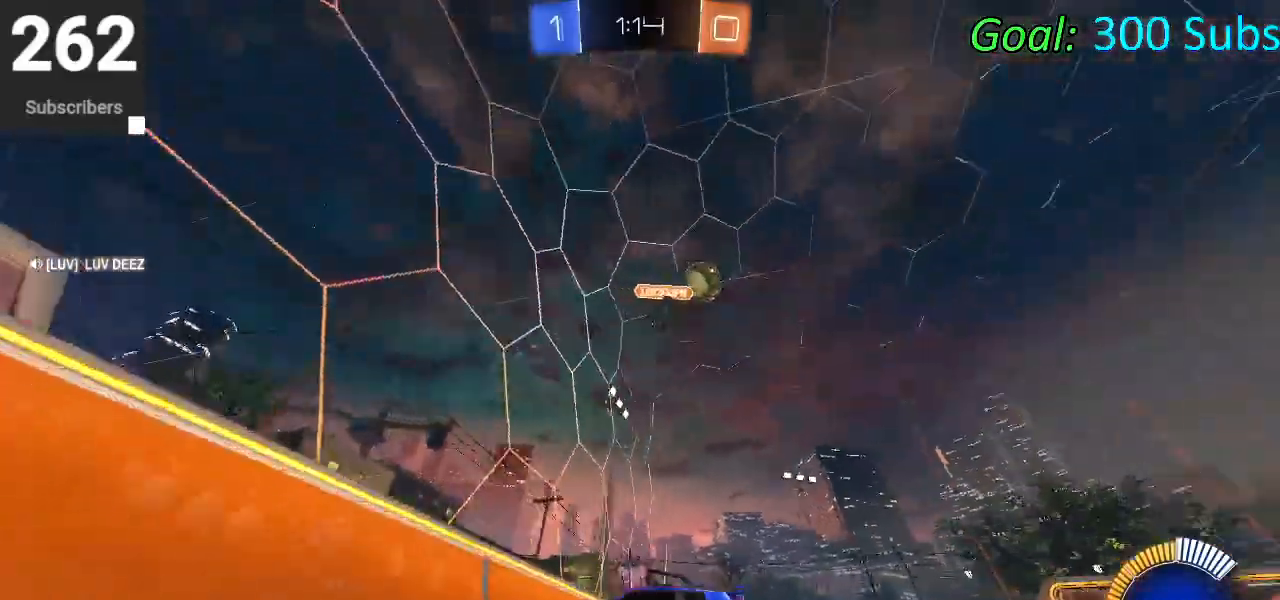
{"dt_ms": 500, "buttons": ["R2"], "left_stick": "right", "right_stick": "center", "events": [[17, "R2", "up"], [83, "left_stick", "right"], [117, "L2", "down"], [150, "R2", "down"], [300, "L2", "up"], [417, "R2", "up"], [483, "R2", "down"]]}
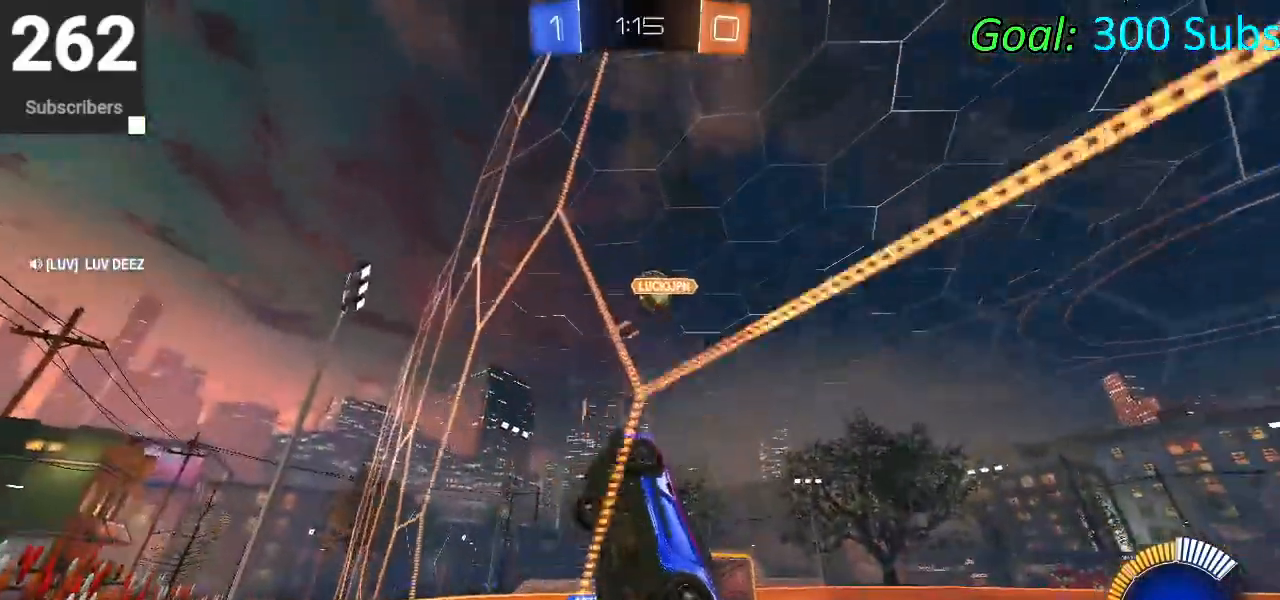
{"dt_ms": 500, "buttons": ["CIRCLE", "L1", "R2"], "left_stick": "down", "right_stick": "center", "events": [[117, "CROSS", "down"], [150, "L1", "down"], [317, "CROSS", "up"], [367, "CIRCLE", "down"], [400, "left_stick", "down"]]}
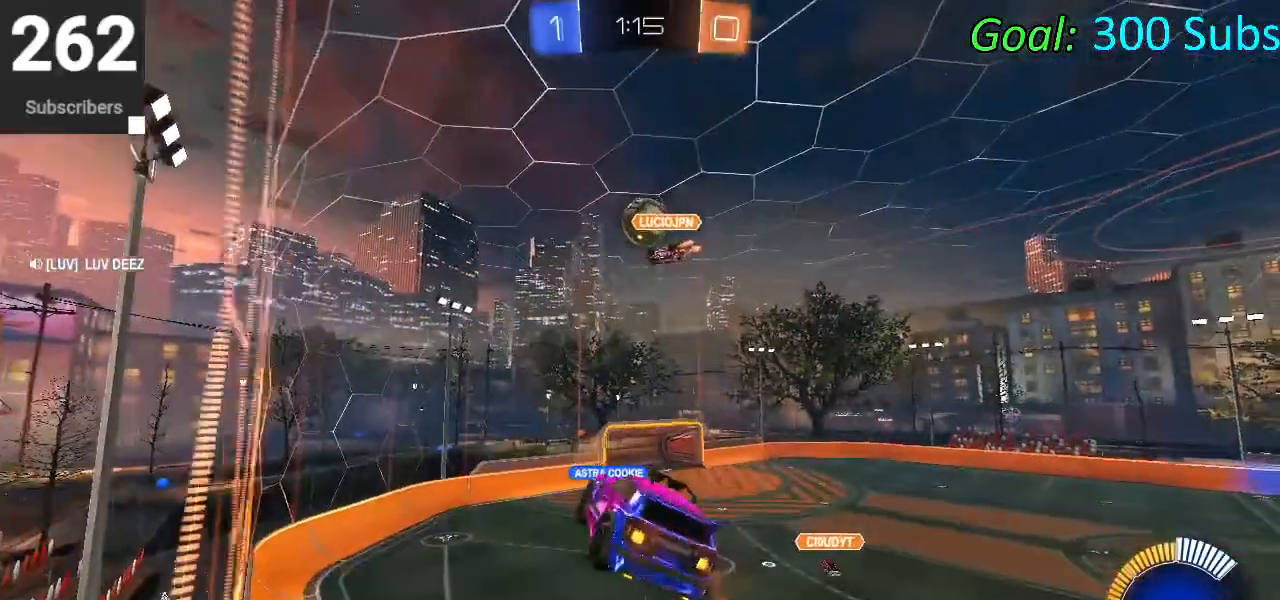
{"dt_ms": 500, "buttons": ["CIRCLE", "L1"], "left_stick": "down-left", "right_stick": "center", "events": [[33, "left_stick", "up-right"], [150, "R2", "up"], [333, "left_stick", "up-left"], [483, "left_stick", "down-left"]]}
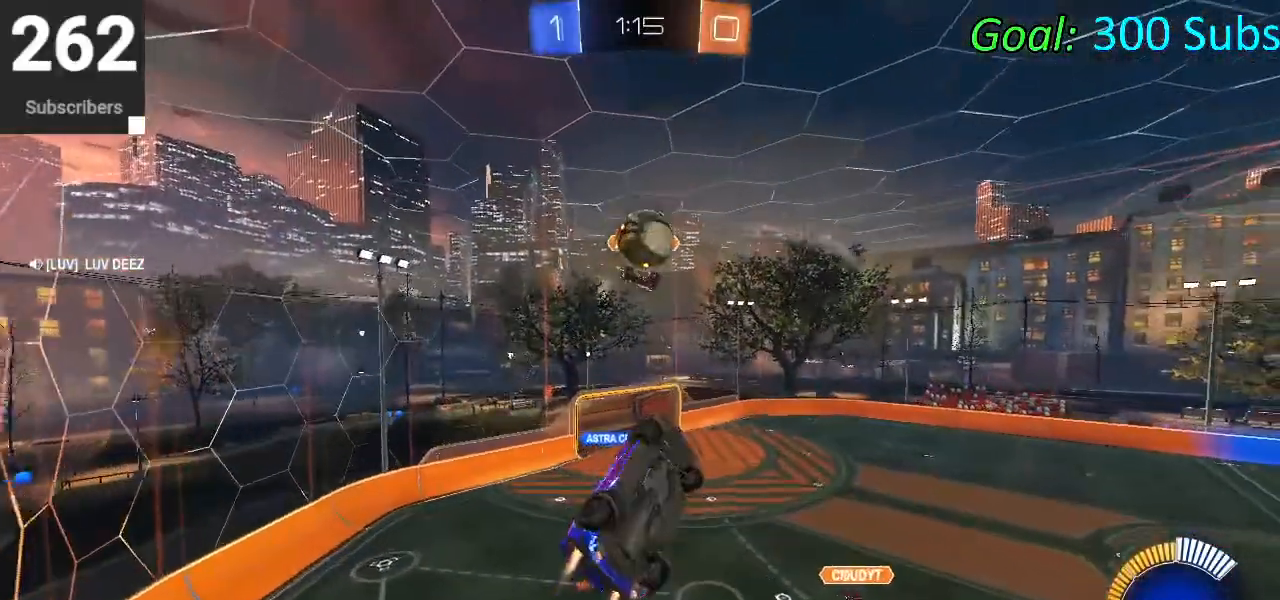
{"dt_ms": 500, "buttons": ["CIRCLE", "R2"], "left_stick": "up", "right_stick": "center", "events": [[117, "left_stick", "down"], [183, "R2", "down"], [200, "L1", "up"], [300, "left_stick", "center"], [433, "left_stick", "up"]]}
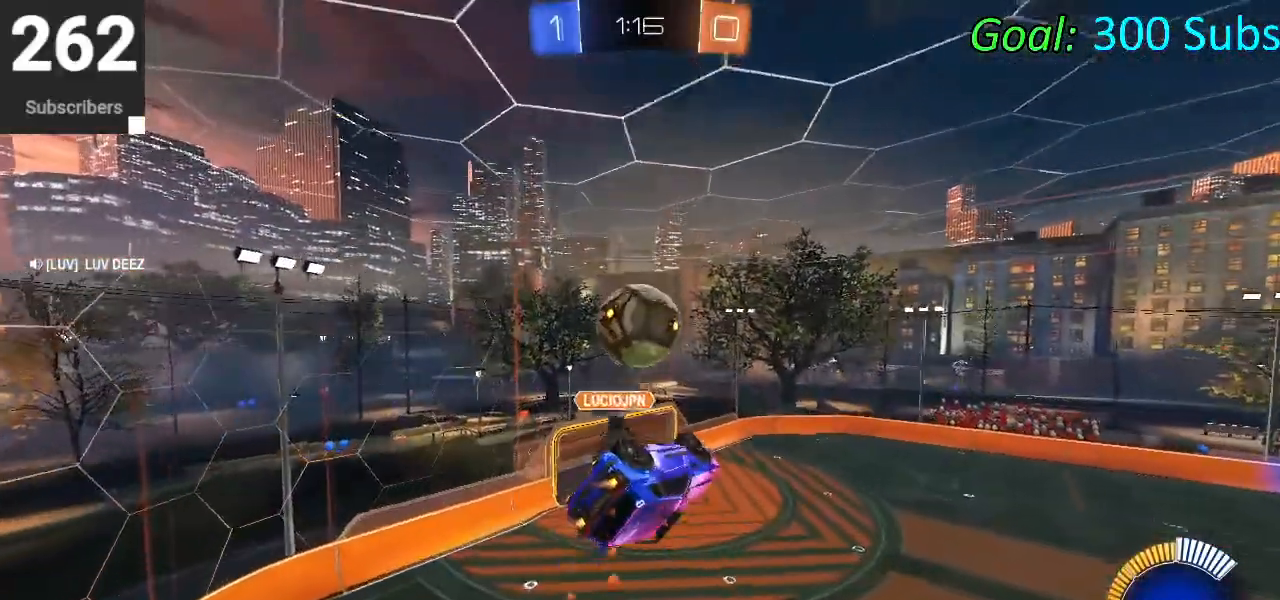
{"dt_ms": 500, "buttons": ["CIRCLE", "L1", "R2"], "left_stick": "left", "right_stick": "center", "events": [[50, "L1", "down"], [83, "CROSS", "down"], [283, "CROSS", "up"], [300, "left_stick", "left"]]}
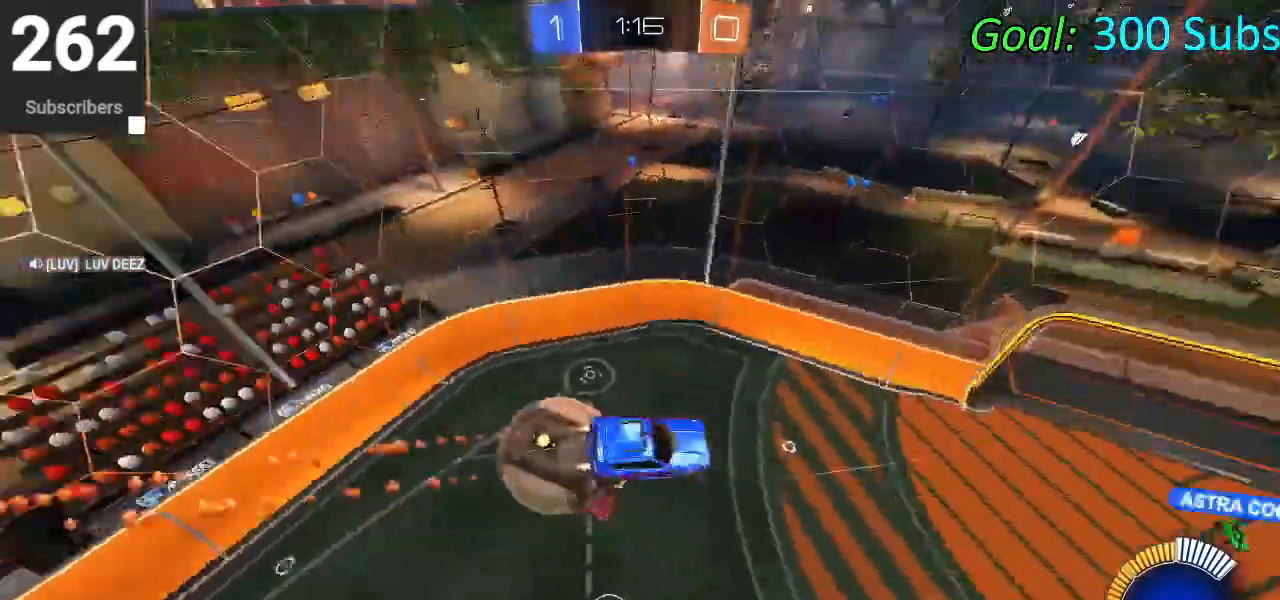
{"dt_ms": 500, "buttons": ["CIRCLE", "R2"], "left_stick": "down", "right_stick": "center", "events": [[300, "left_stick", "down-left"], [400, "L1", "up"], [400, "left_stick", "down"]]}
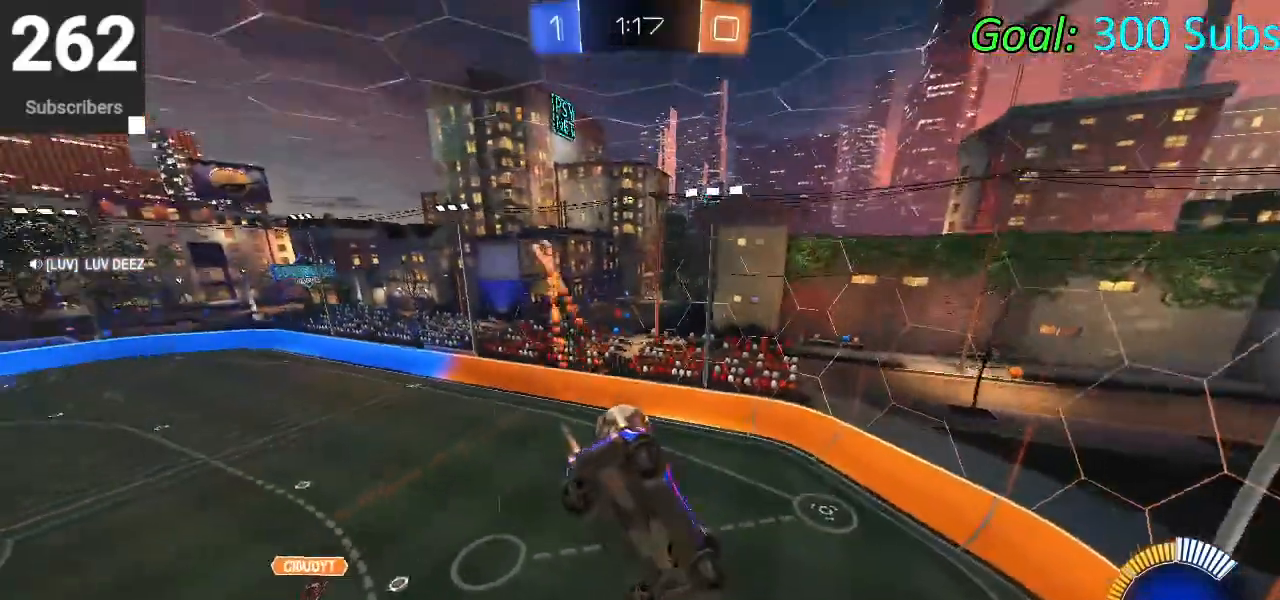
{"dt_ms": 500, "buttons": ["CIRCLE", "R2"], "left_stick": "down", "right_stick": "center", "events": [[67, "left_stick", "right"], [150, "left_stick", "up-right"], [333, "left_stick", "down"]]}
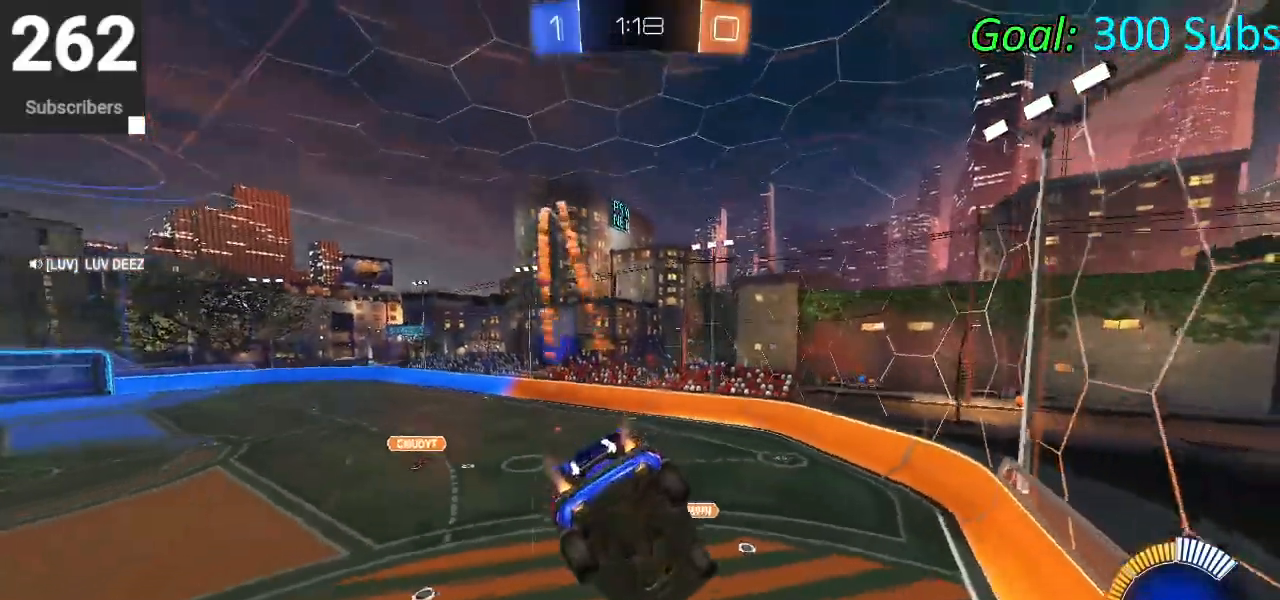
{"dt_ms": 500, "buttons": ["CIRCLE", "R2"], "left_stick": "center", "right_stick": "center", "events": [[33, "left_stick", "down-right"], [183, "R1", "down"], [200, "left_stick", "center"], [283, "R1", "up"]]}
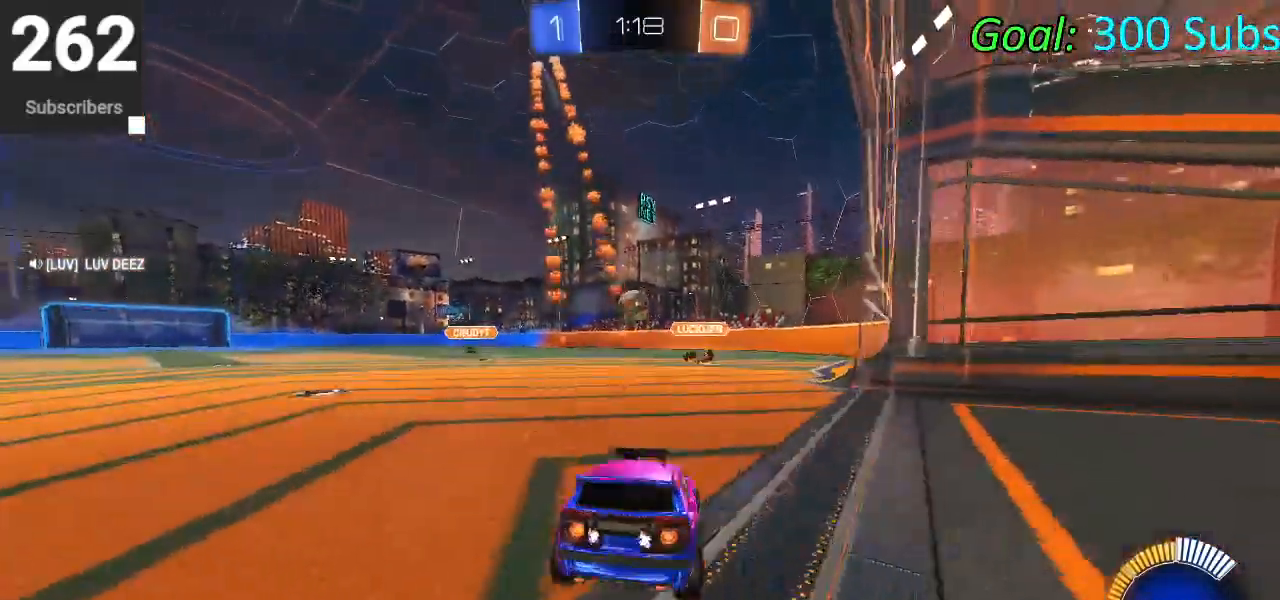
{"dt_ms": 500, "buttons": ["CIRCLE", "R2"], "left_stick": "up-right", "right_stick": "center", "events": [[67, "left_stick", "left"], [200, "left_stick", "center"], [467, "left_stick", "up-right"]]}
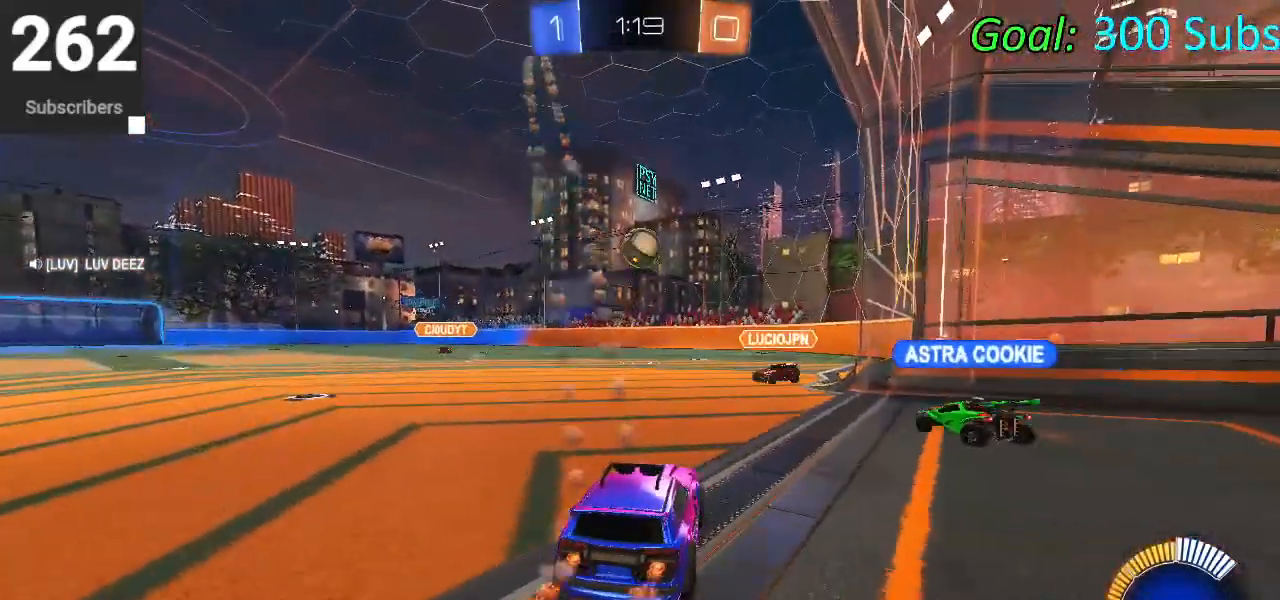
{"dt_ms": 500, "buttons": ["CIRCLE", "R2"], "left_stick": "down-left", "right_stick": "center", "events": [[50, "left_stick", "center"], [250, "left_stick", "down-left"], [283, "CROSS", "down"], [483, "CROSS", "up"]]}
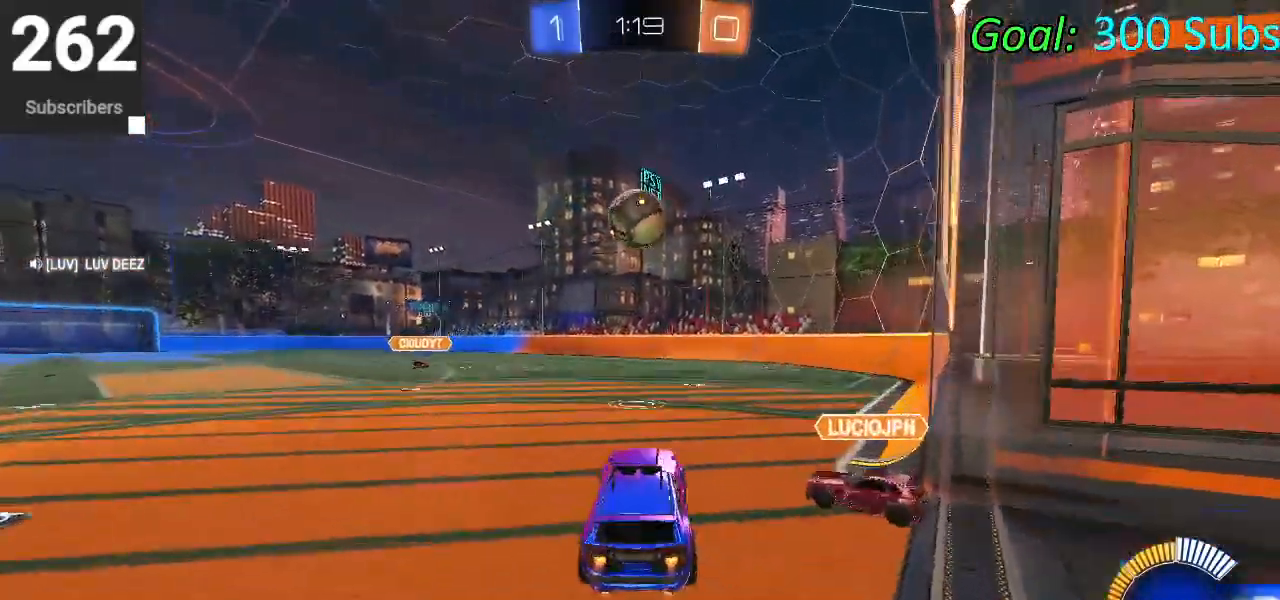
{"dt_ms": 500, "buttons": ["CIRCLE", "L1", "R2"], "left_stick": "up", "right_stick": "center", "events": [[17, "left_stick", "center"], [67, "CROSS", "down"], [133, "left_stick", "down-left"], [233, "L1", "down"], [317, "left_stick", "up"], [417, "CROSS", "up"]]}
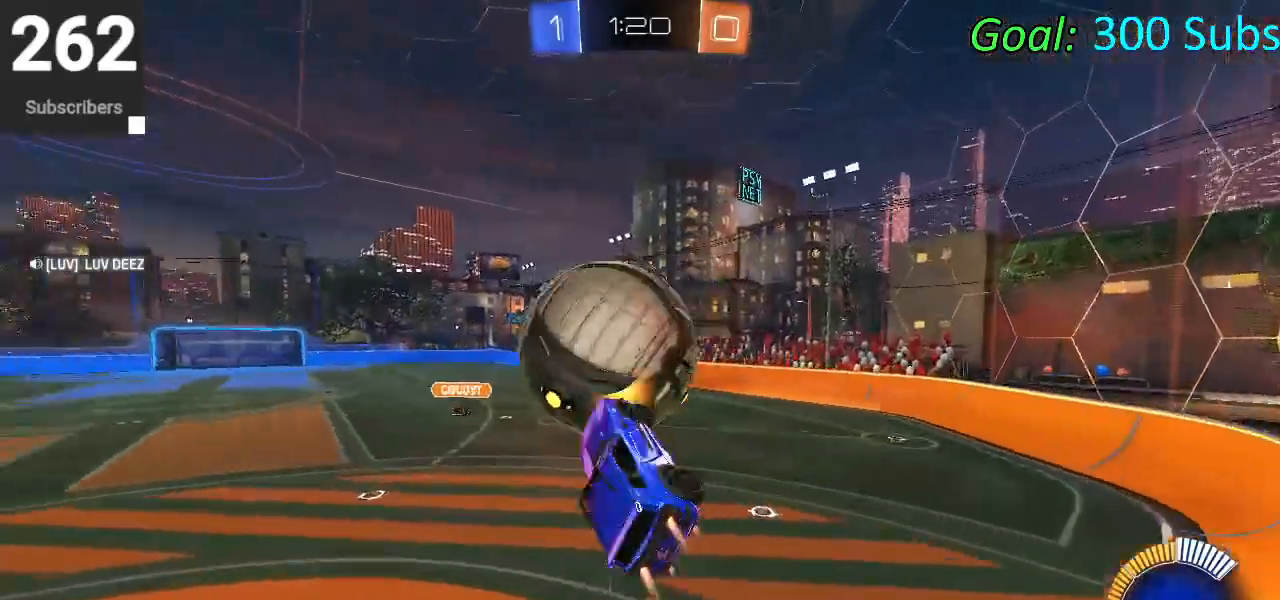
{"dt_ms": 500, "buttons": ["CIRCLE", "L1", "R2"], "left_stick": "right", "right_stick": "center", "events": [[67, "left_stick", "down-left"], [217, "left_stick", "right"]]}
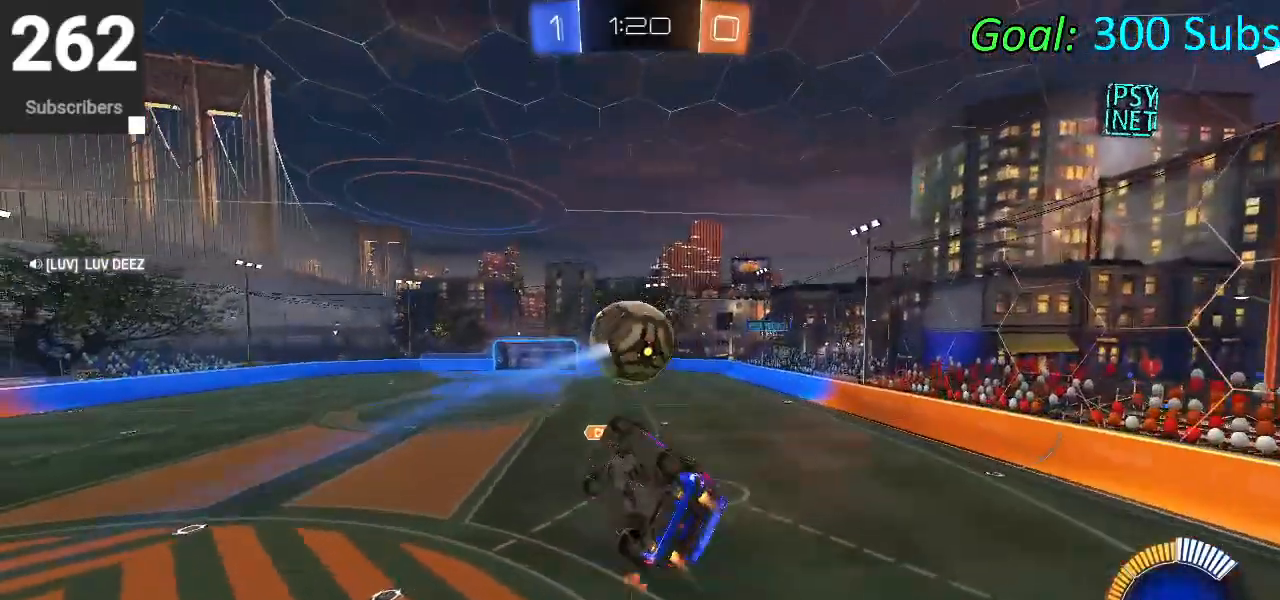
{"dt_ms": 500, "buttons": ["CIRCLE", "L1", "R2"], "left_stick": "left", "right_stick": "center", "events": [[83, "left_stick", "up-right"], [250, "left_stick", "up"], [417, "left_stick", "left"]]}
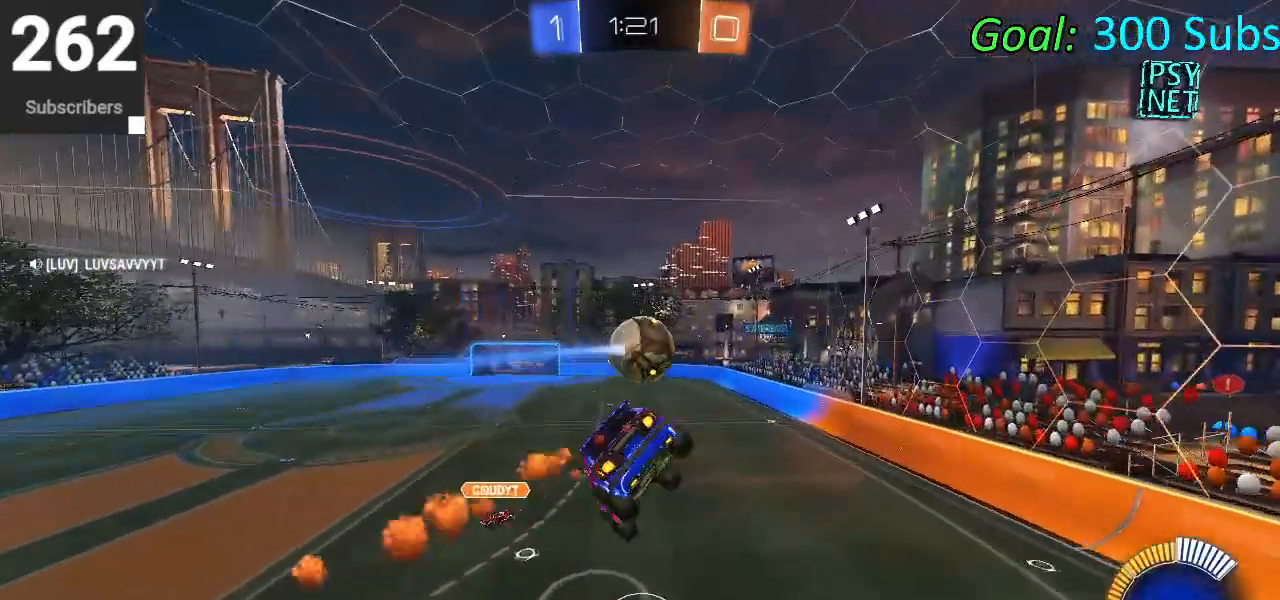
{"dt_ms": 500, "buttons": ["CIRCLE", "L1", "R2"], "left_stick": "down-left", "right_stick": "center", "events": [[67, "left_stick", "up"], [367, "left_stick", "center"], [450, "left_stick", "down-left"]]}
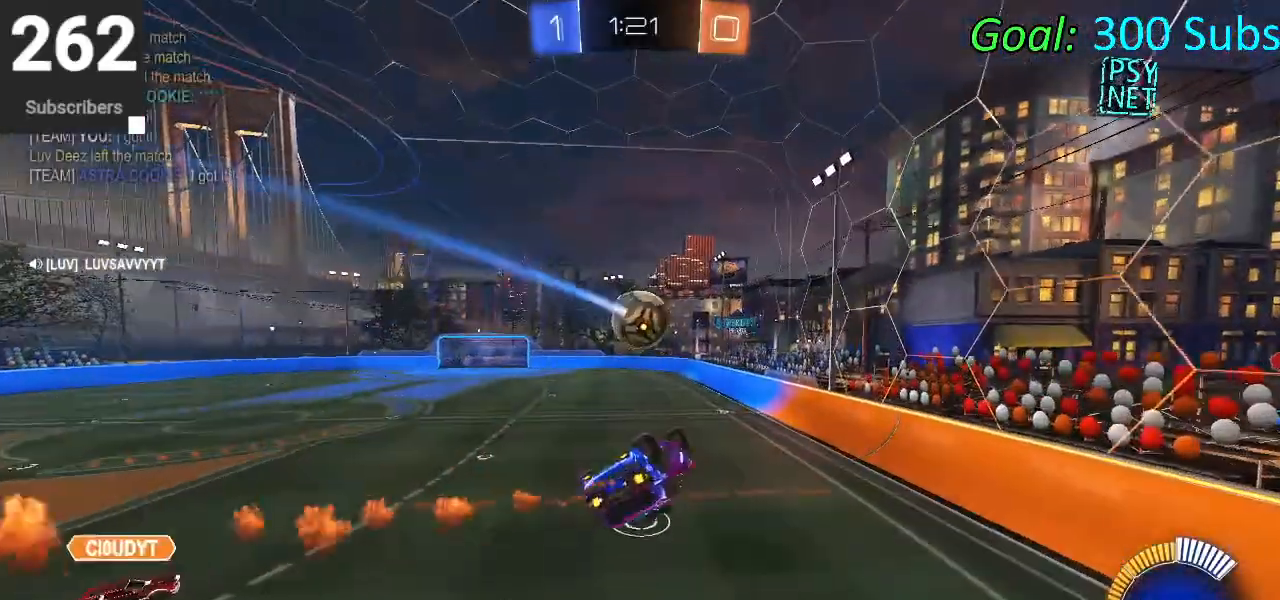
{"dt_ms": 500, "buttons": ["SQUARE", "R2"], "left_stick": "right", "right_stick": "center", "events": [[100, "left_stick", "up-left"], [267, "left_stick", "down-left"], [300, "CIRCLE", "up"], [317, "L1", "up"], [367, "left_stick", "center"], [400, "SQUARE", "down"], [417, "left_stick", "right"]]}
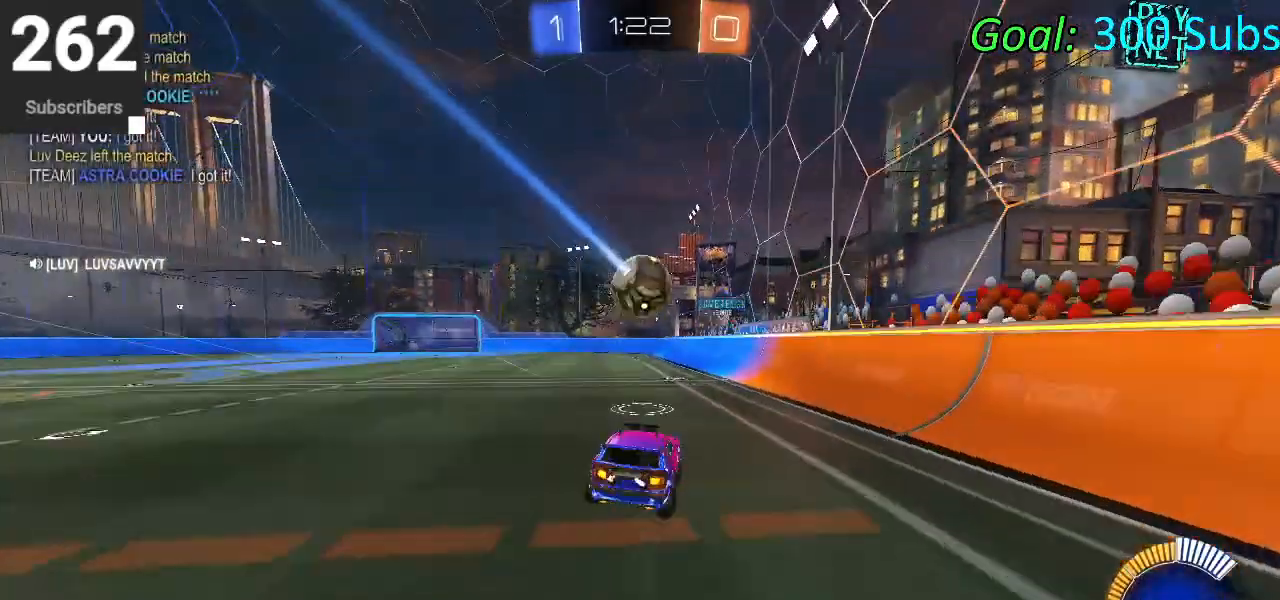
{"dt_ms": 500, "buttons": ["L1", "R2"], "left_stick": "down-left", "right_stick": "center", "events": [[200, "left_stick", "center"], [233, "CROSS", "down"], [250, "L1", "down"], [250, "left_stick", "down-left"], [450, "CROSS", "up"], [467, "SQUARE", "up"]]}
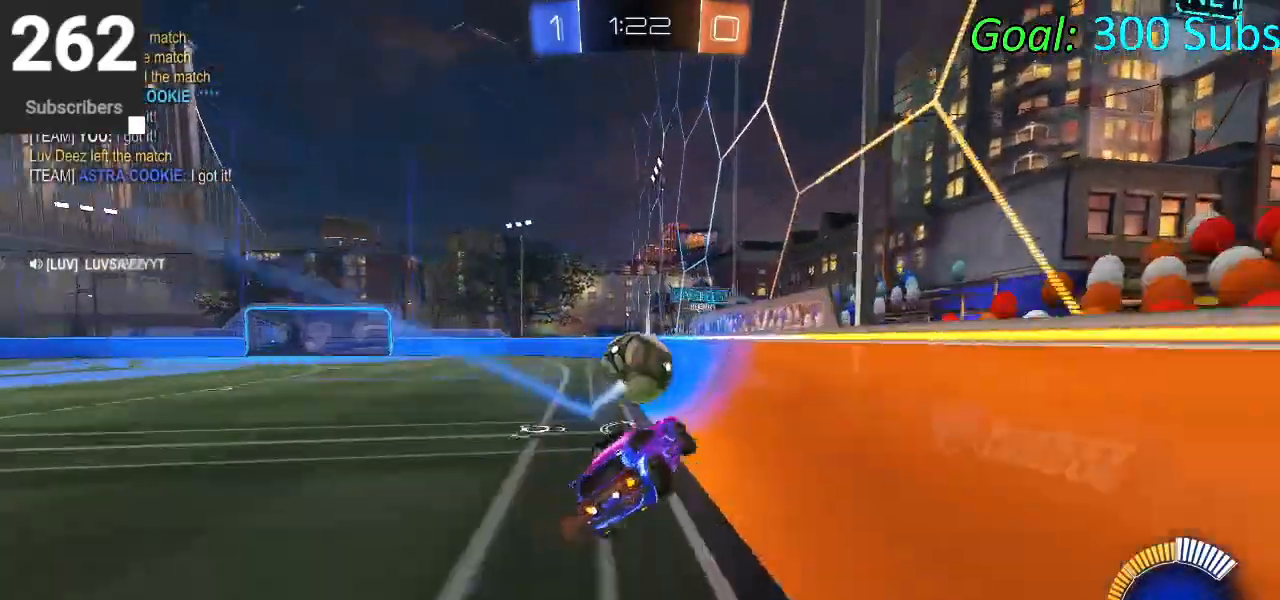
{"dt_ms": 500, "buttons": ["L2", "R2"], "left_stick": "center", "right_stick": "center", "events": [[133, "L1", "up"], [167, "left_stick", "center"], [233, "CIRCLE", "down"], [367, "CIRCLE", "up"], [467, "L2", "down"]]}
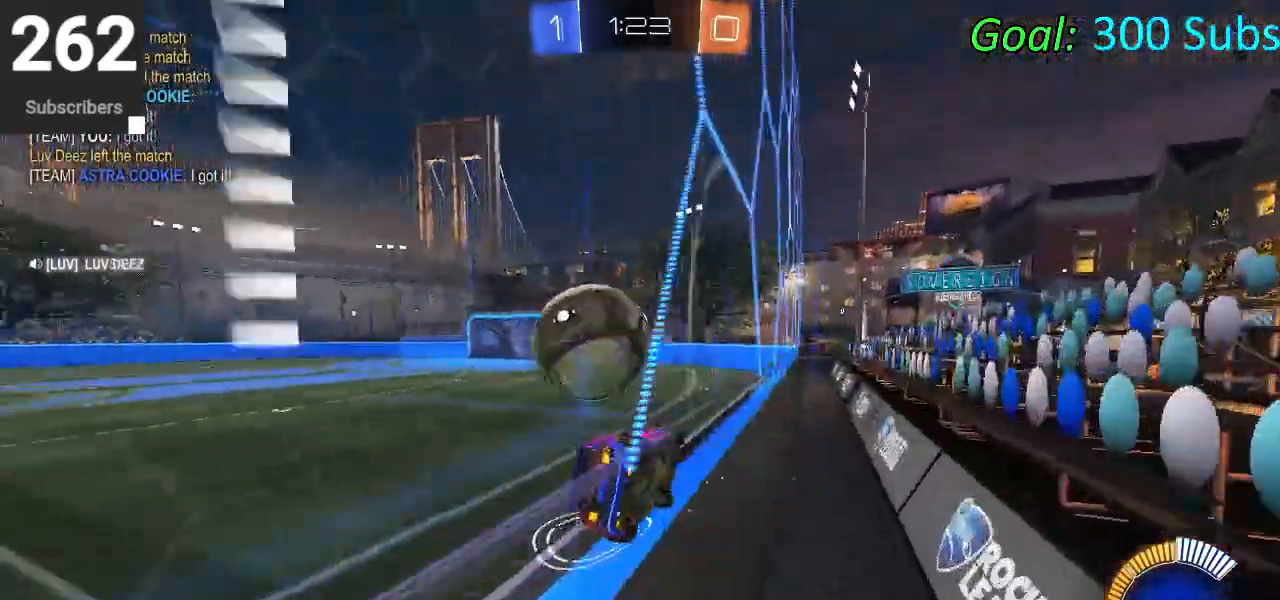
{"dt_ms": 500, "buttons": ["R2"], "left_stick": "left", "right_stick": "center", "events": [[17, "left_stick", "left"], [133, "R2", "up"], [200, "L2", "up"], [317, "R2", "down"]]}
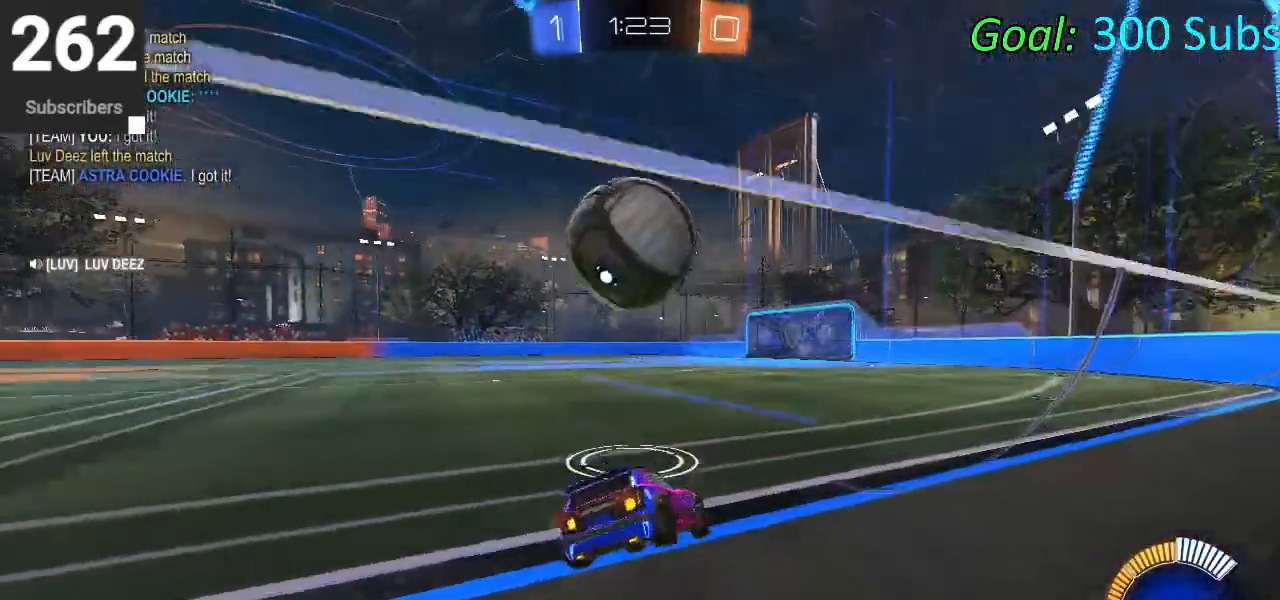
{"dt_ms": 500, "buttons": ["CIRCLE", "R2"], "left_stick": "left", "right_stick": "center", "events": [[33, "left_stick", "center"], [117, "left_stick", "right"], [183, "CIRCLE", "down"], [383, "left_stick", "center"], [450, "left_stick", "left"]]}
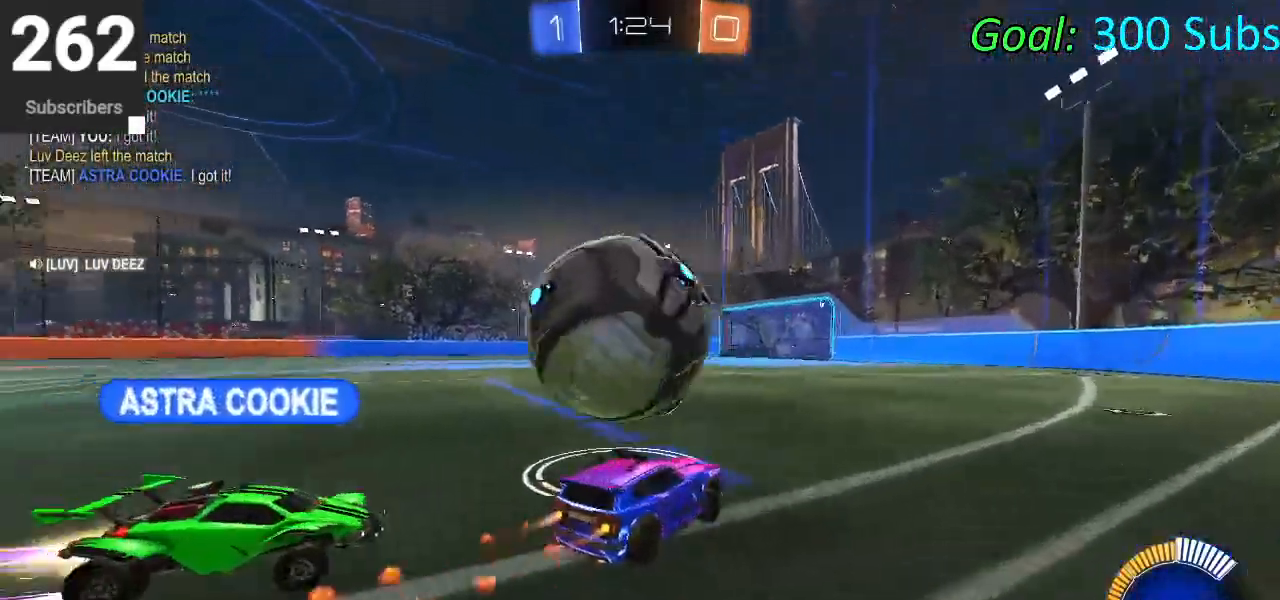
{"dt_ms": 500, "buttons": ["L2", "R2"], "left_stick": "left", "right_stick": "center", "events": [[333, "left_stick", "center"], [400, "CIRCLE", "up"], [467, "left_stick", "left"], [500, "L2", "down"]]}